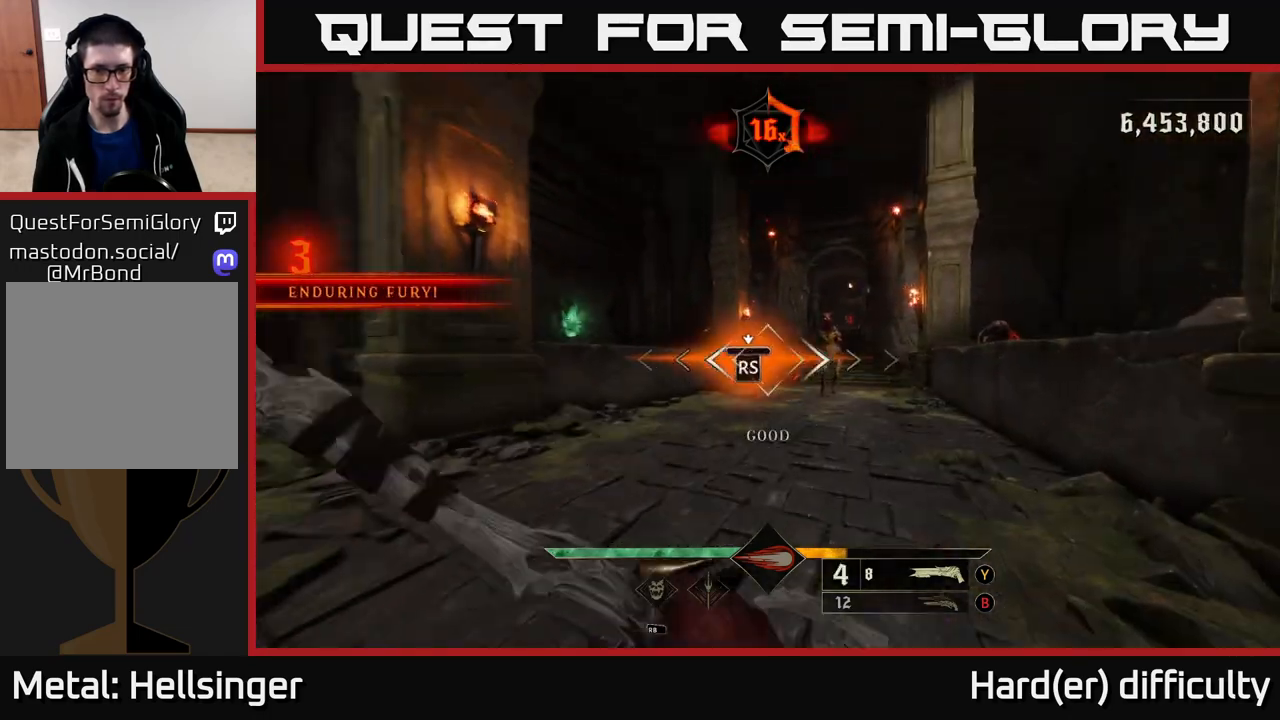
Gameplay with a controller (Xbox layout); each line is a JSON object with the inputs held at the frame after it. "events" lists button and stick changes between this image and that frame as [ms after this image, input, new state], when the widget could be followed in between.
{"buttons": [], "left_stick": "down-right", "right_stick": "right", "events": [[50, "right_stick", "center"], [200, "left_stick", "down-left"], [233, "right_stick", "right"], [483, "left_stick", "down-right"]]}
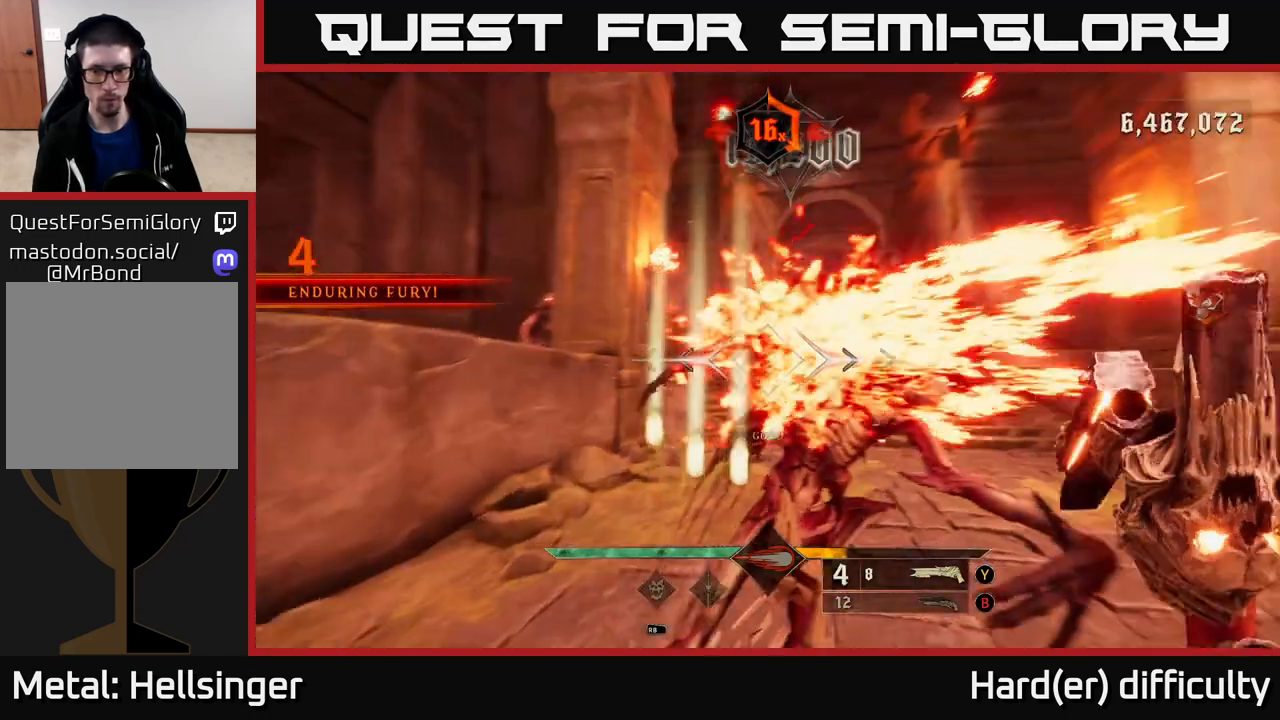
{"buttons": [], "left_stick": "down", "right_stick": "center", "events": [[100, "right_stick", "center"], [200, "right_stick", "right"], [333, "R2", "down"], [367, "left_stick", "down-left"], [367, "right_stick", "center"], [417, "R2", "up"], [467, "left_stick", "down"]]}
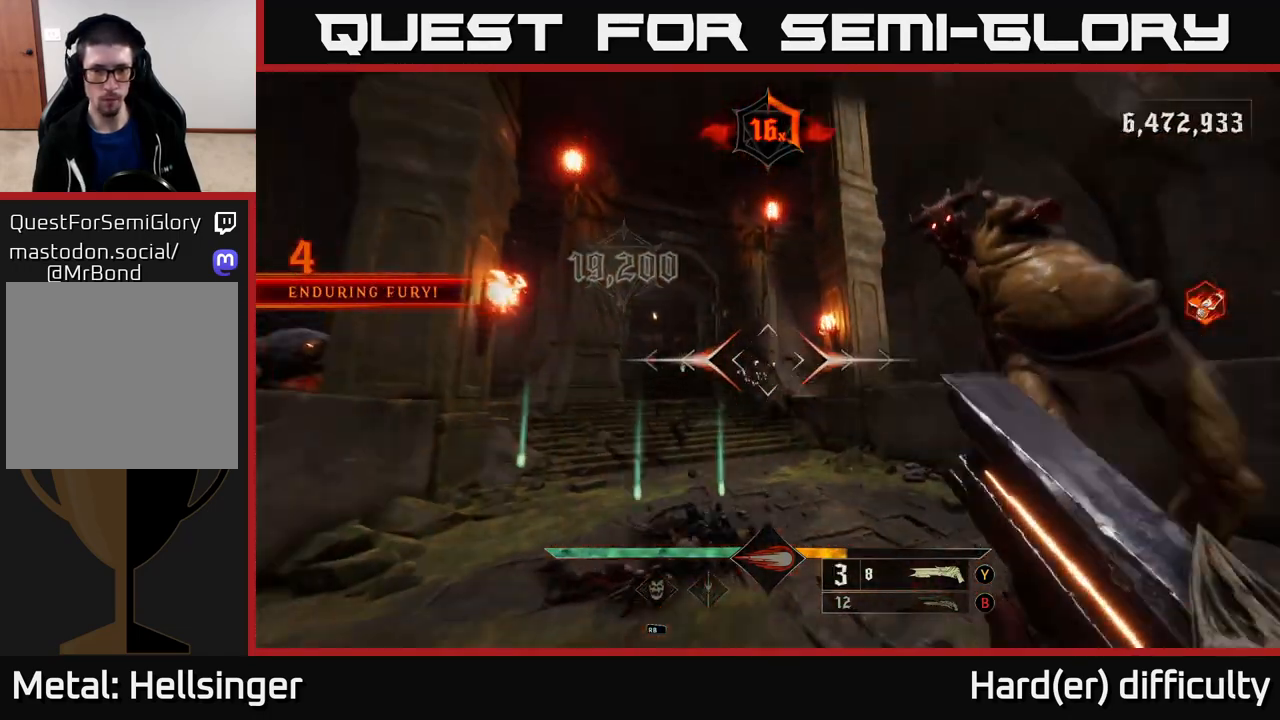
{"buttons": [], "left_stick": "down", "right_stick": "center", "events": [[67, "L2", "down"], [217, "L2", "up"]]}
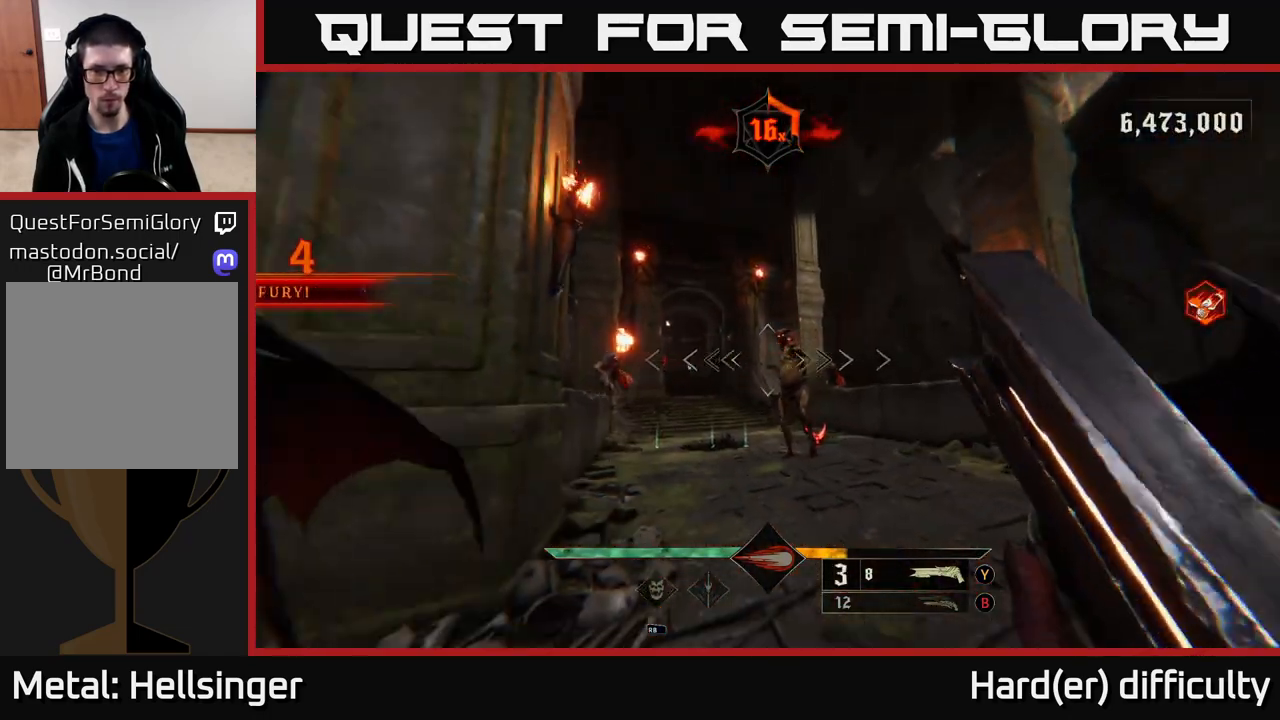
{"buttons": [], "left_stick": "down-right", "right_stick": "left", "events": [[133, "right_stick", "down"], [233, "R2", "down"], [300, "R2", "up"], [300, "right_stick", "center"], [367, "left_stick", "down-right"], [500, "right_stick", "left"]]}
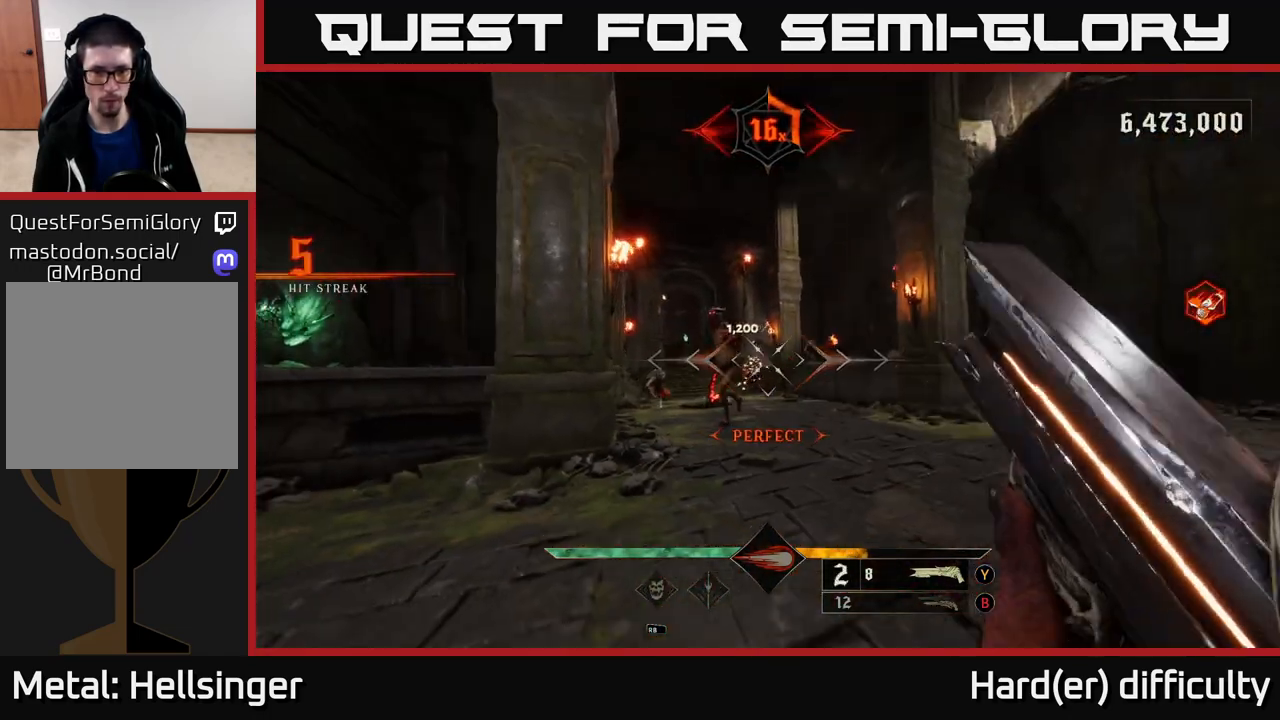
{"buttons": [], "left_stick": "up-left", "right_stick": "center", "events": [[133, "right_stick", "center"], [150, "left_stick", "right"], [333, "left_stick", "up"], [483, "left_stick", "up-left"]]}
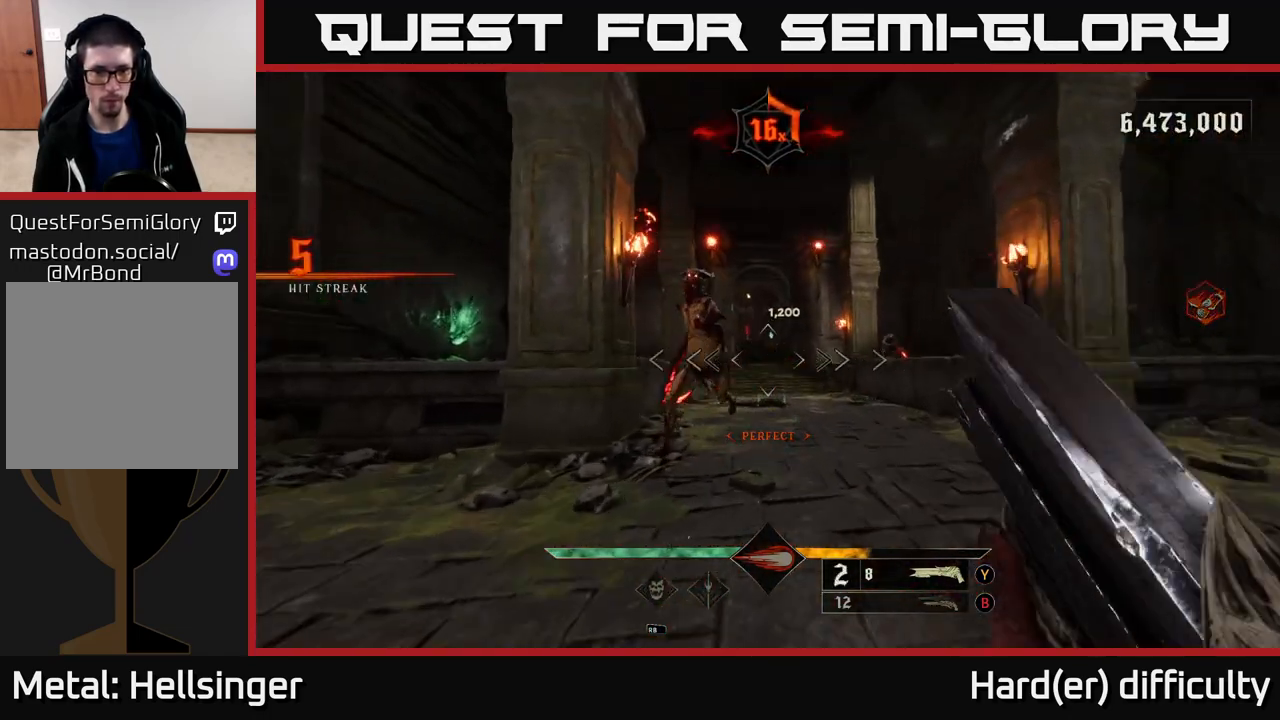
{"buttons": [], "left_stick": "down-right", "right_stick": "center", "events": [[150, "right_stick", "left"], [200, "R2", "down"], [200, "left_stick", "down-right"], [267, "right_stick", "center"], [300, "R2", "up"], [350, "L2", "down"], [467, "L2", "up"]]}
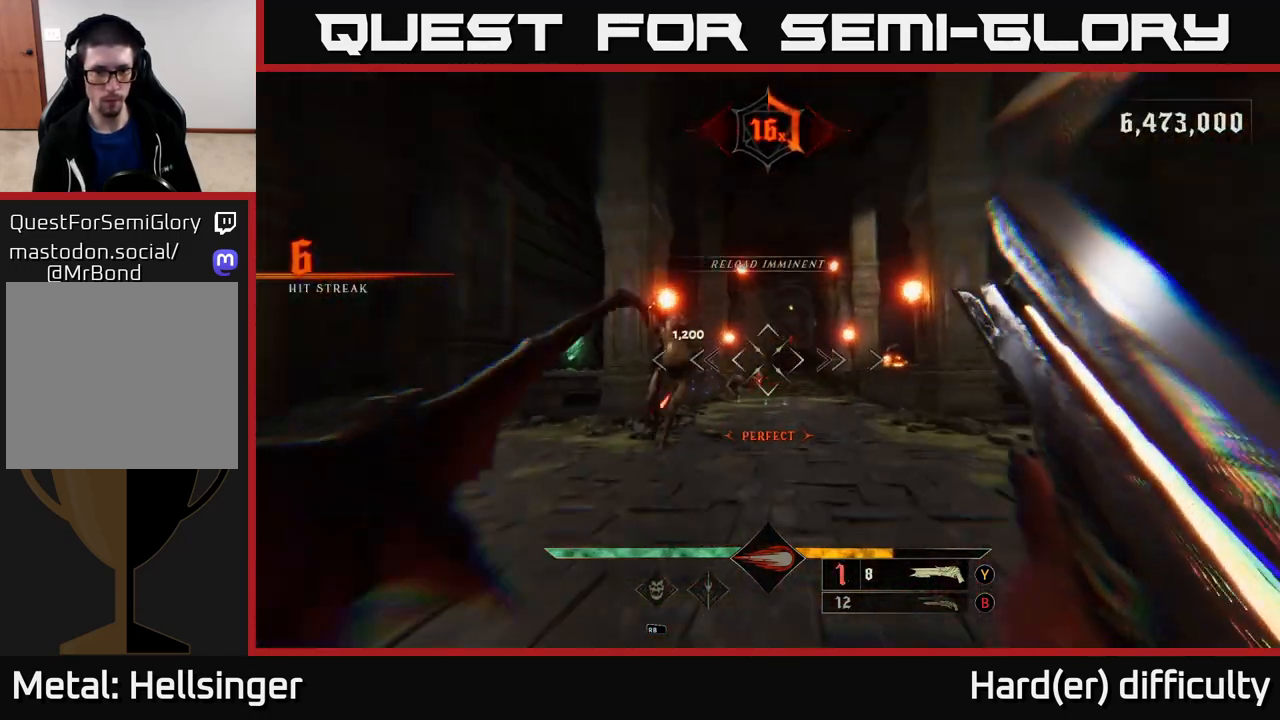
{"buttons": [], "left_stick": "down-right", "right_stick": "center", "events": [[67, "right_stick", "left"], [333, "right_stick", "center"]]}
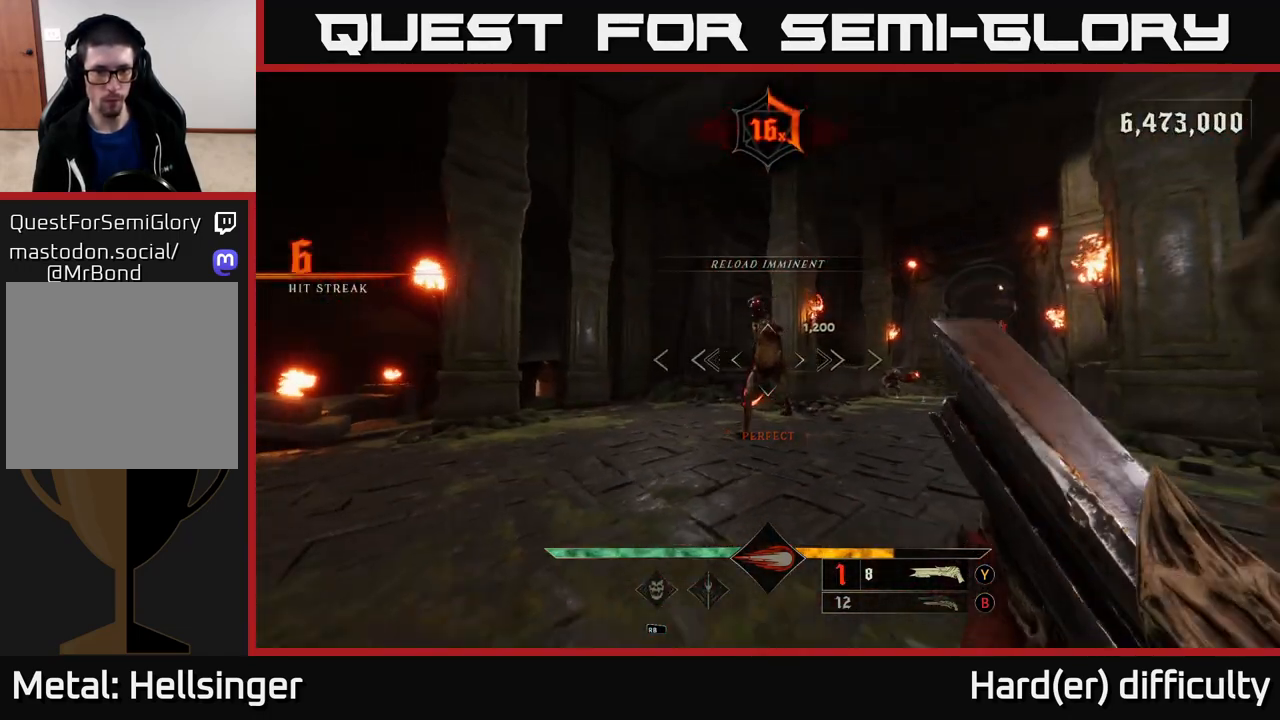
{"buttons": [], "left_stick": "down-left", "right_stick": "left", "events": [[150, "R2", "down"], [167, "right_stick", "down-left"], [250, "R2", "up"], [250, "right_stick", "center"], [400, "right_stick", "left"], [467, "left_stick", "down-left"]]}
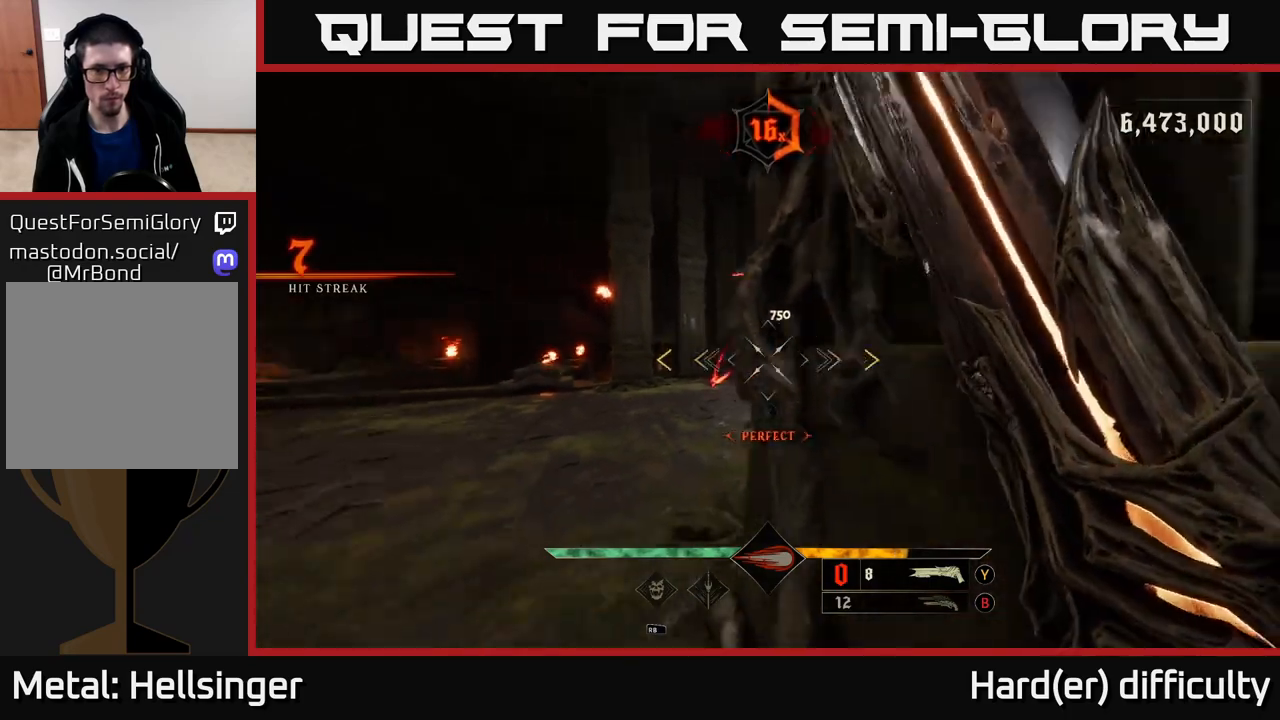
{"buttons": [], "left_stick": "up-left", "right_stick": "center", "events": [[17, "right_stick", "center"], [67, "left_stick", "left"], [200, "left_stick", "up-left"], [267, "A", "down"], [483, "A", "up"]]}
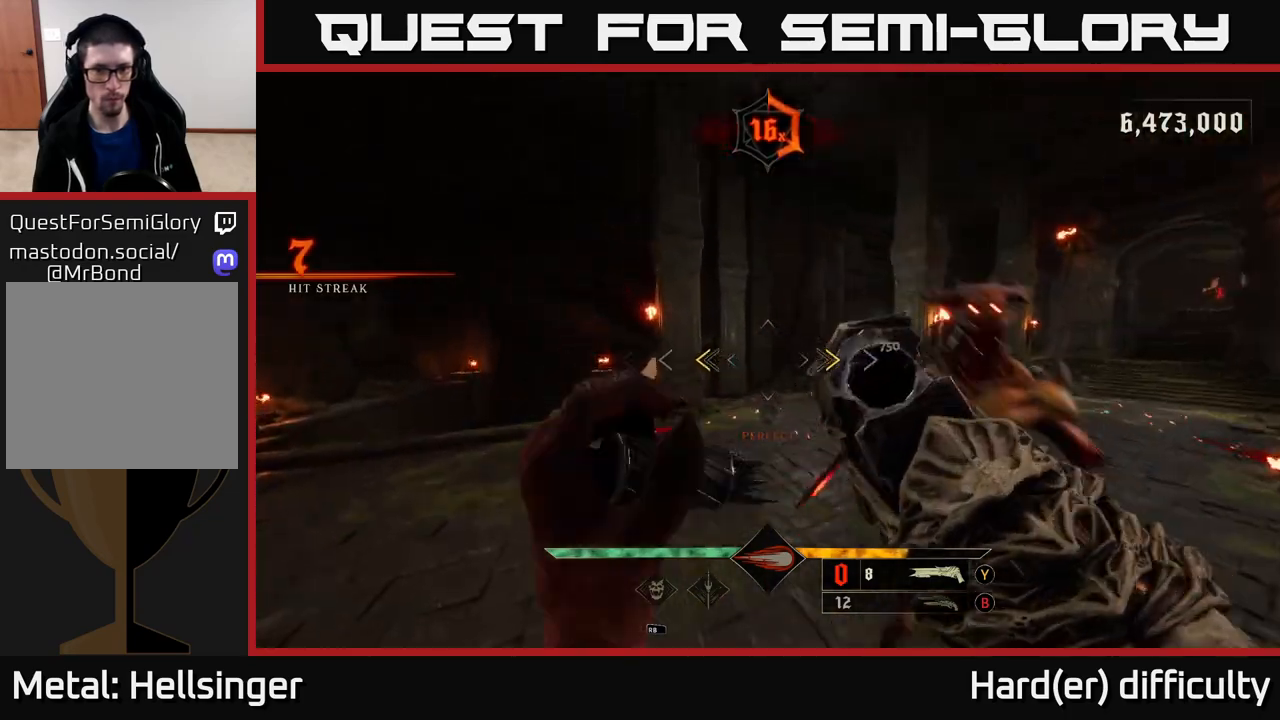
{"buttons": [], "left_stick": "up-left", "right_stick": "right", "events": [[83, "X", "down"], [150, "X", "up"], [267, "right_stick", "right"]]}
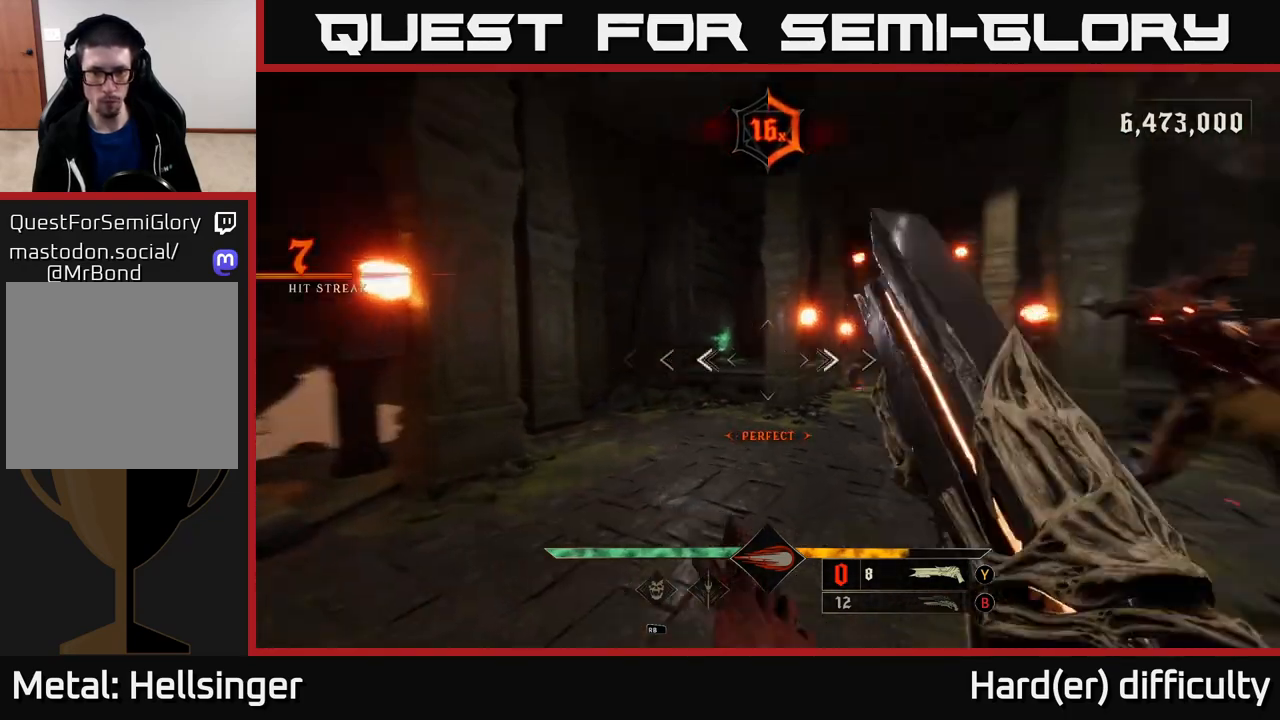
{"buttons": [], "left_stick": "up-left", "right_stick": "right", "events": [[67, "L2", "down"], [183, "L2", "up"]]}
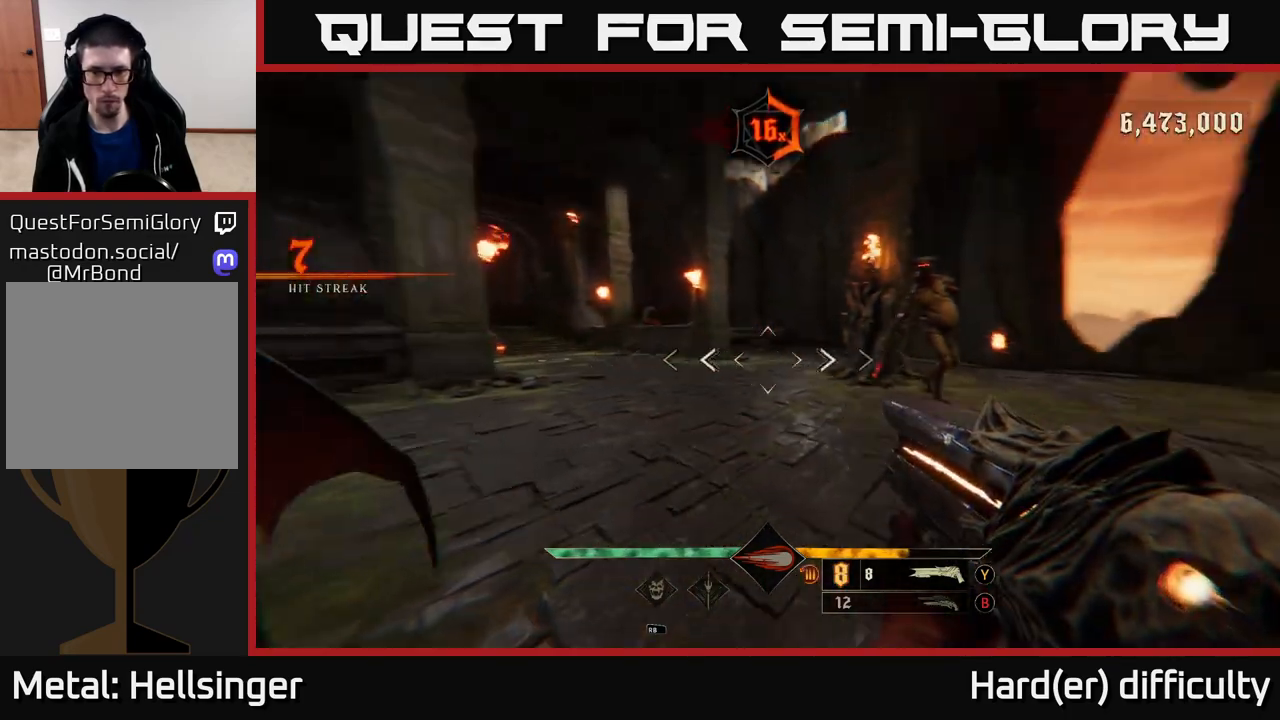
{"buttons": [], "left_stick": "left", "right_stick": "right", "events": [[133, "left_stick", "left"], [150, "R2", "down"], [233, "R2", "up"]]}
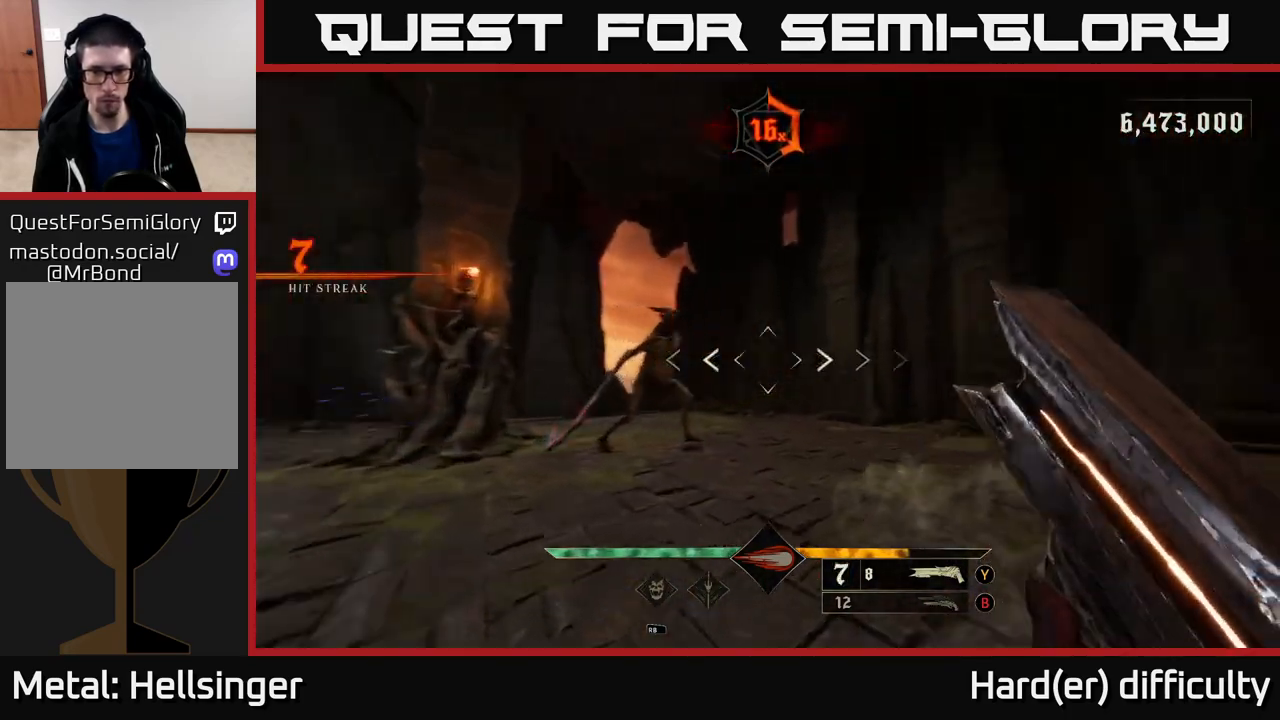
{"buttons": ["R2"], "left_stick": "left", "right_stick": "right", "events": [[67, "right_stick", "center"], [367, "right_stick", "right"], [500, "R2", "down"]]}
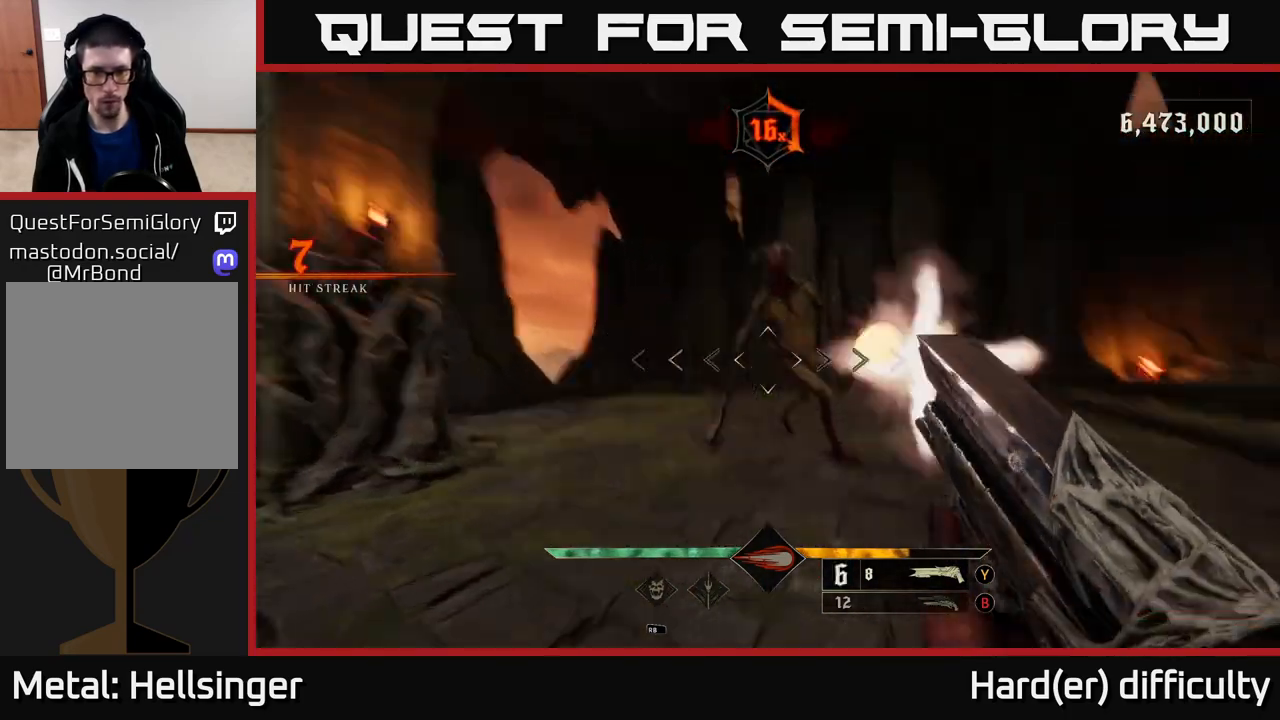
{"buttons": [], "left_stick": "up-left", "right_stick": "right", "events": [[67, "L2", "down"], [100, "R2", "up"], [183, "L2", "up"], [283, "left_stick", "up-left"]]}
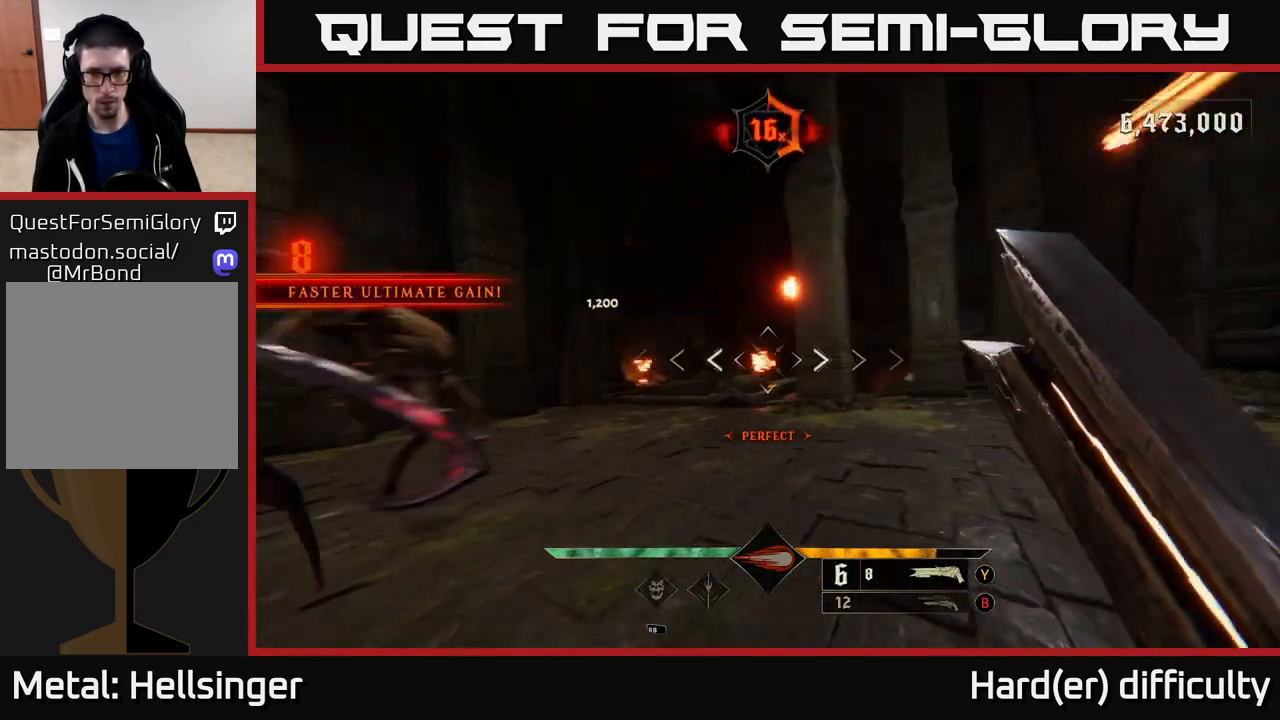
{"buttons": ["L2", "R2"], "left_stick": "up-left", "right_stick": "up-right", "events": [[33, "right_stick", "center"], [67, "left_stick", "left"], [167, "right_stick", "left"], [367, "left_stick", "up-left"], [417, "R2", "down"], [417, "right_stick", "up-right"], [483, "L2", "down"]]}
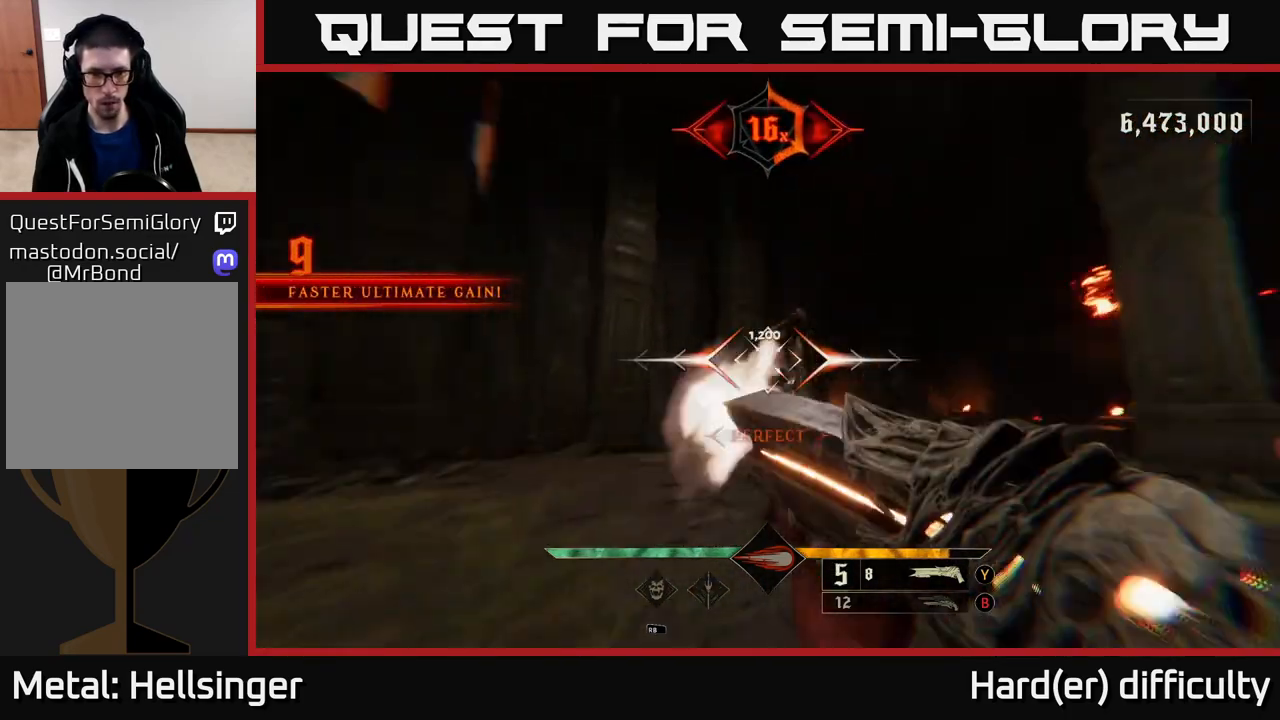
{"buttons": [], "left_stick": "down", "right_stick": "center", "events": [[33, "R2", "up"], [100, "right_stick", "right"], [117, "L2", "up"], [250, "left_stick", "down-left"], [400, "left_stick", "down"], [483, "right_stick", "center"]]}
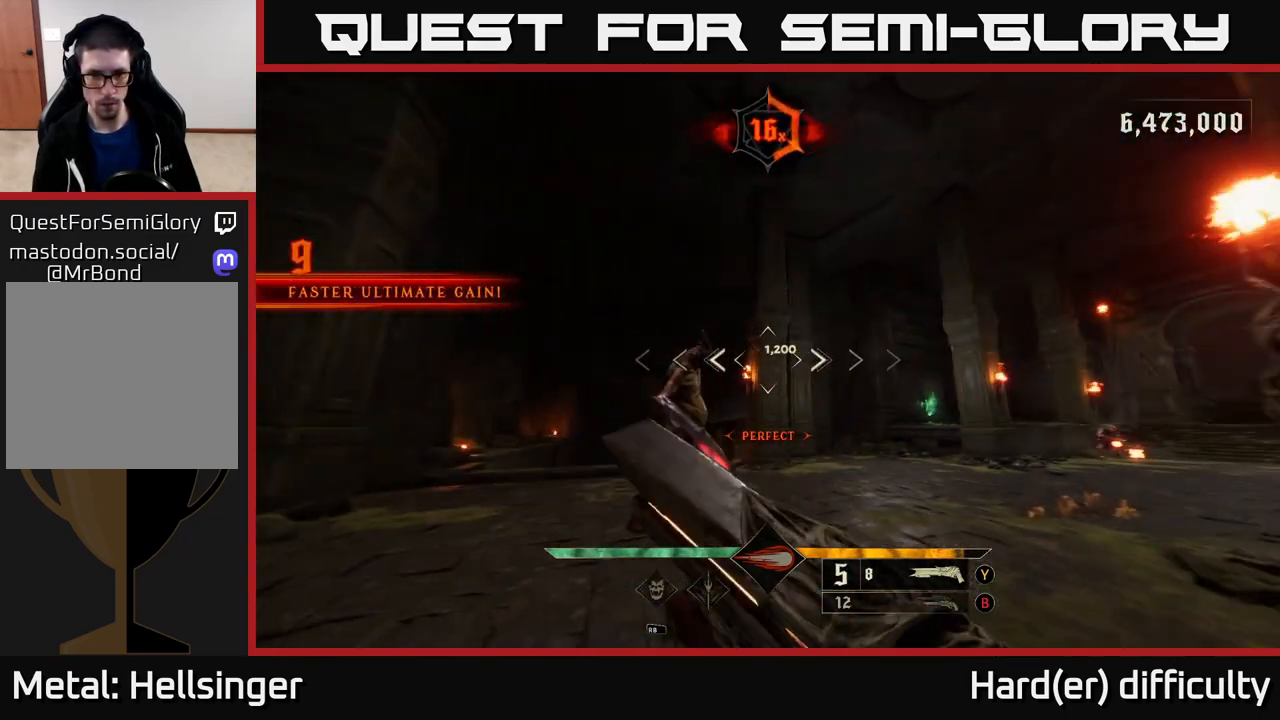
{"buttons": [], "left_stick": "up", "right_stick": "center", "events": [[100, "left_stick", "down-left"], [183, "right_stick", "down-left"], [350, "R2", "down"], [350, "left_stick", "down-right"], [350, "right_stick", "center"], [417, "R2", "up"], [433, "left_stick", "up-right"], [500, "left_stick", "up"]]}
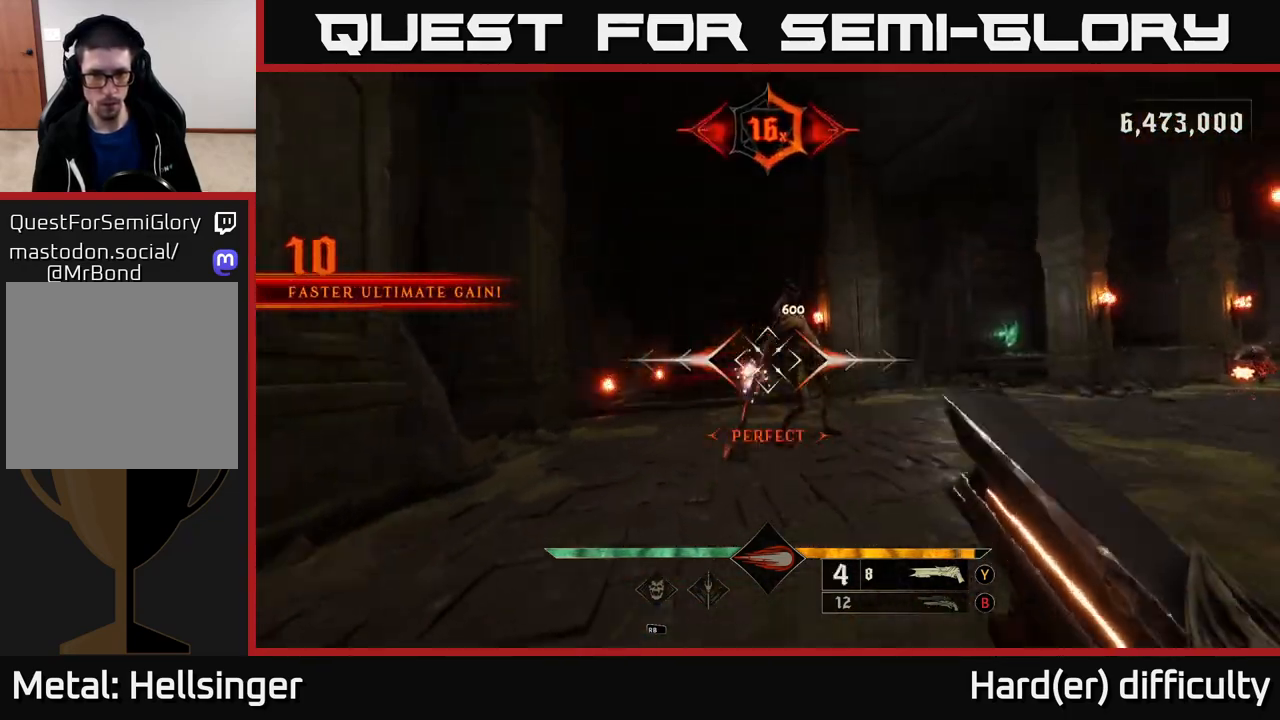
{"buttons": [], "left_stick": "up-left", "right_stick": "center", "events": [[100, "right_stick", "right"], [150, "left_stick", "up-left"], [417, "right_stick", "center"]]}
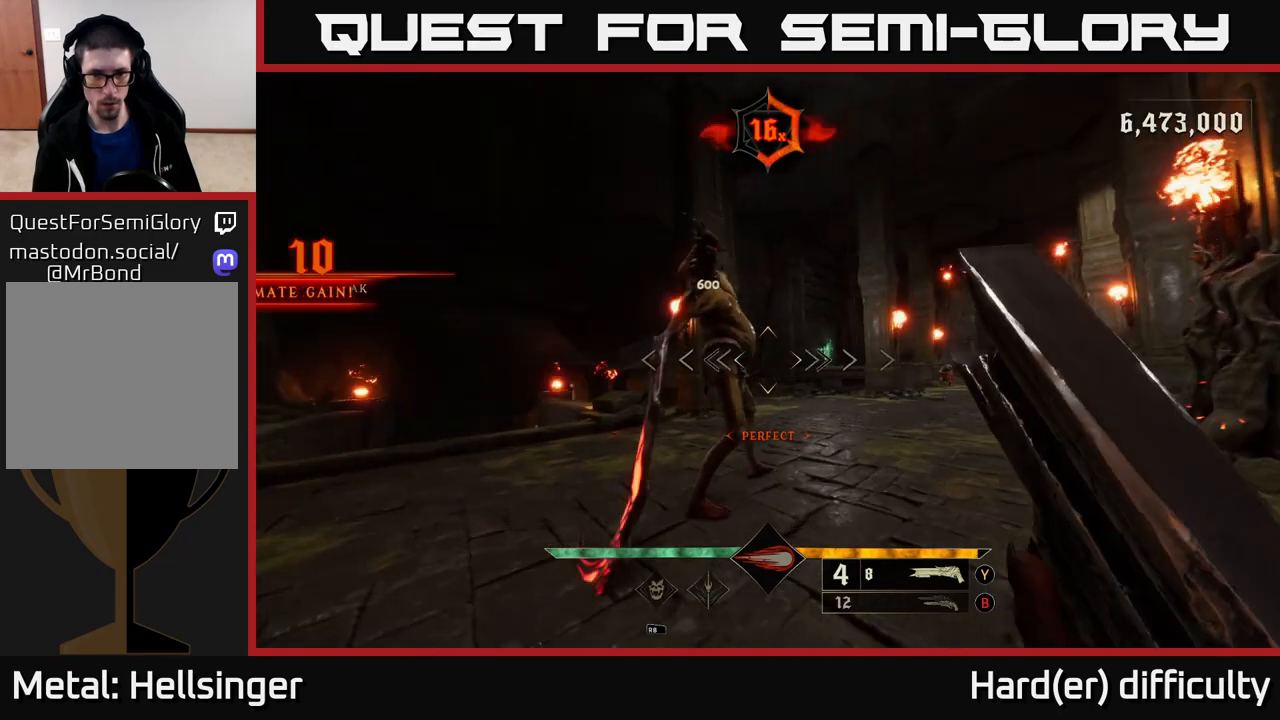
{"buttons": [], "left_stick": "down-left", "right_stick": "right", "events": [[33, "right_stick", "up-right"], [200, "right_stick", "center"], [267, "left_stick", "left"], [267, "right_stick", "up-right"], [317, "R2", "down"], [350, "right_stick", "right"], [367, "L2", "down"], [417, "R2", "up"], [467, "left_stick", "down-left"], [500, "L2", "up"]]}
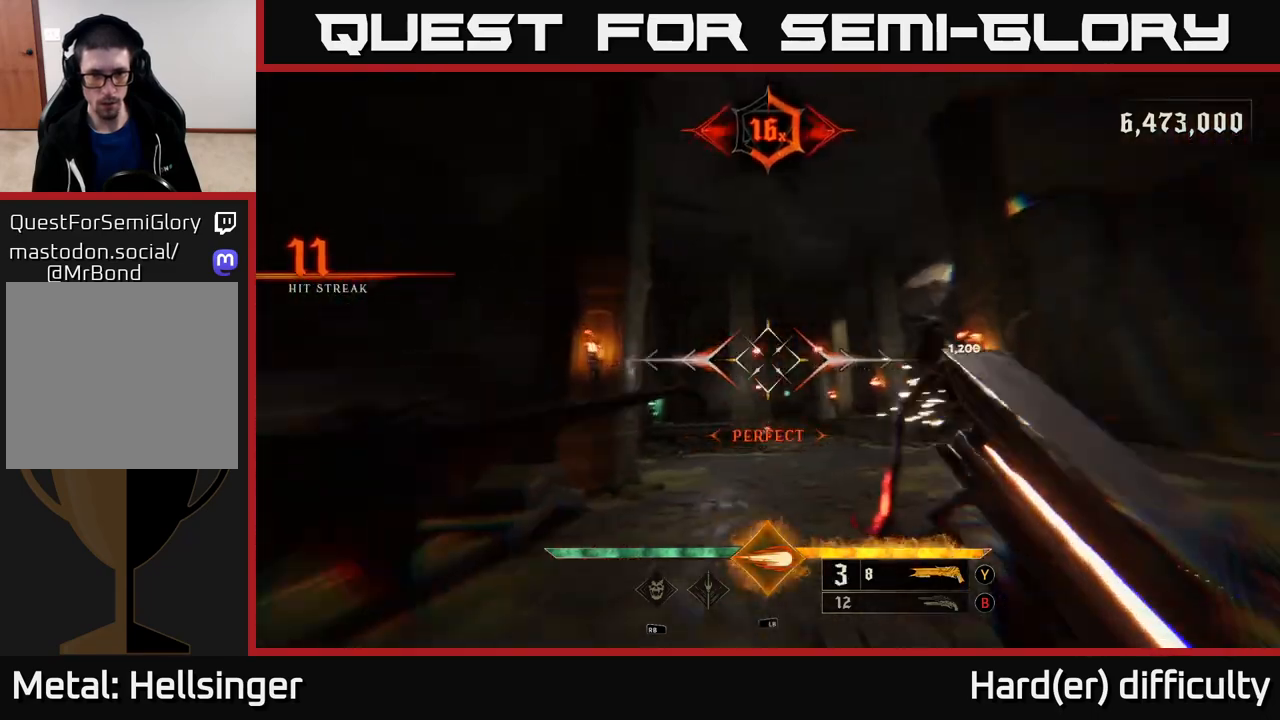
{"buttons": [], "left_stick": "left", "right_stick": "right", "events": [[117, "left_stick", "left"], [300, "right_stick", "center"], [500, "right_stick", "right"]]}
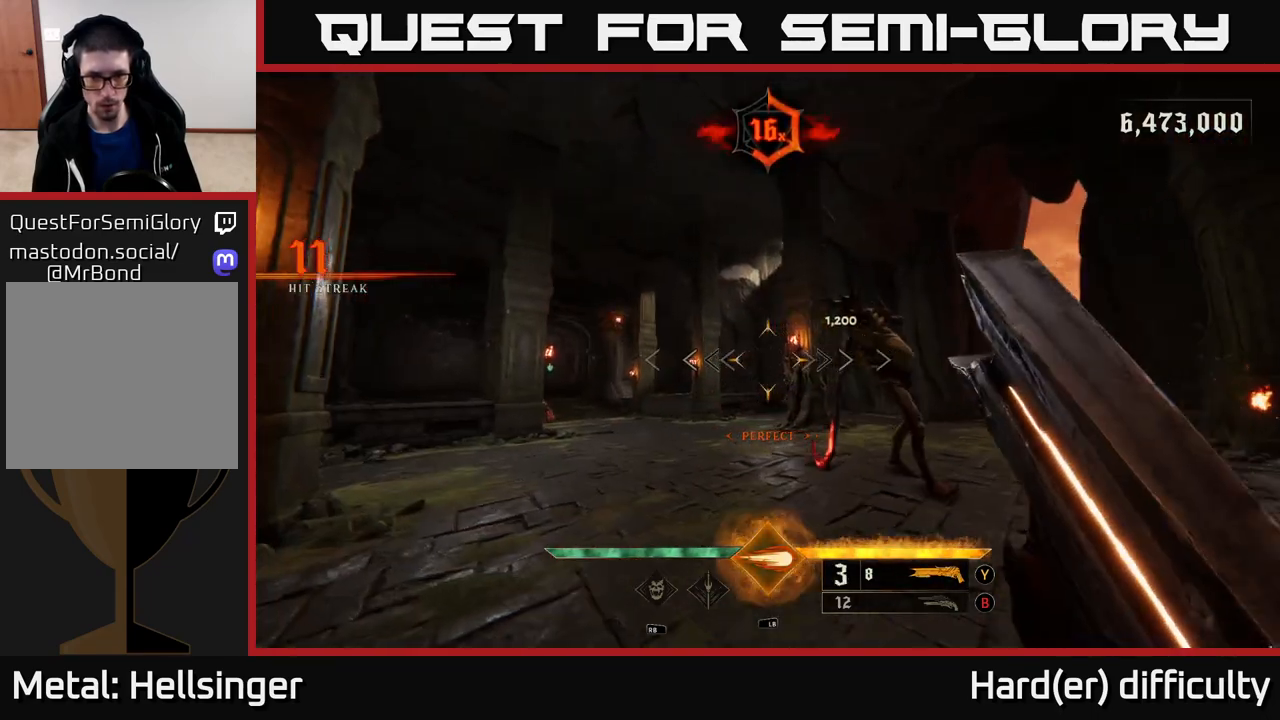
{"buttons": [], "left_stick": "left", "right_stick": "right", "events": [[133, "left_stick", "down-left"], [250, "left_stick", "down"], [250, "right_stick", "center"], [283, "R2", "down"], [300, "right_stick", "down-left"], [367, "R2", "up"], [400, "right_stick", "center"], [483, "left_stick", "left"], [500, "right_stick", "right"]]}
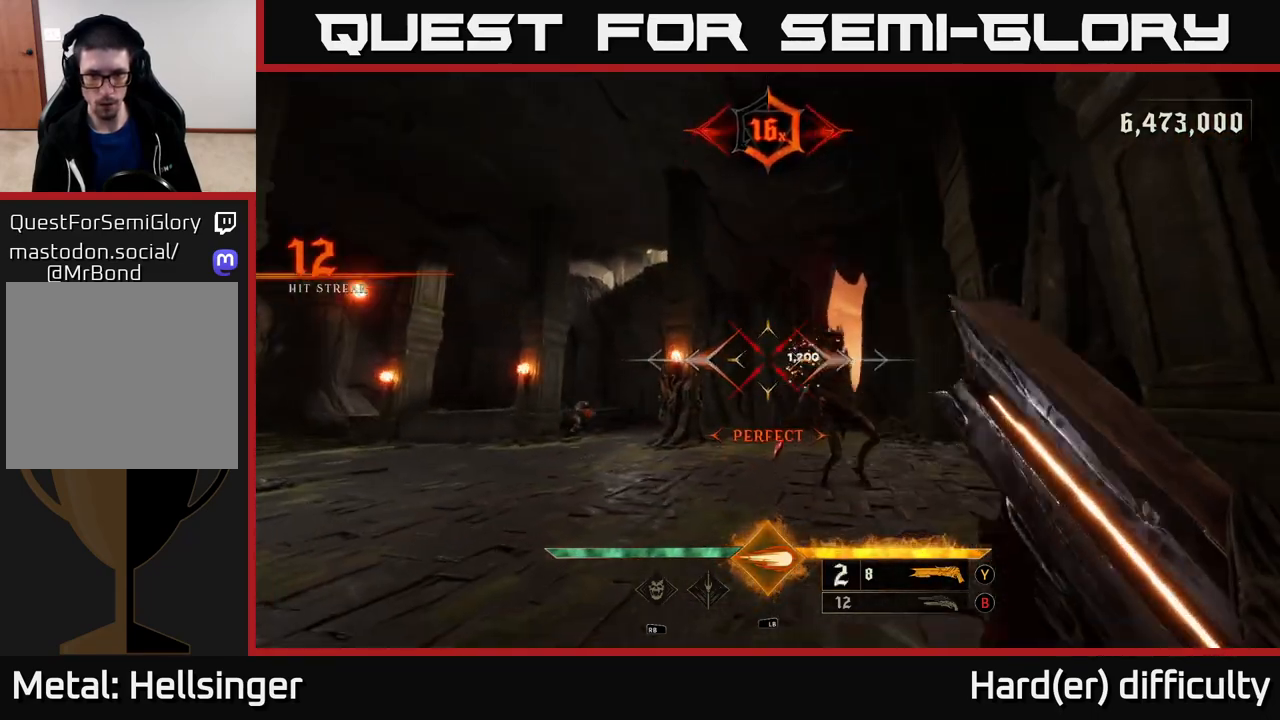
{"buttons": [], "left_stick": "down-left", "right_stick": "center", "events": [[83, "left_stick", "up-left"], [233, "right_stick", "center"], [267, "left_stick", "left"], [317, "right_stick", "right"], [483, "left_stick", "down-left"], [483, "right_stick", "center"]]}
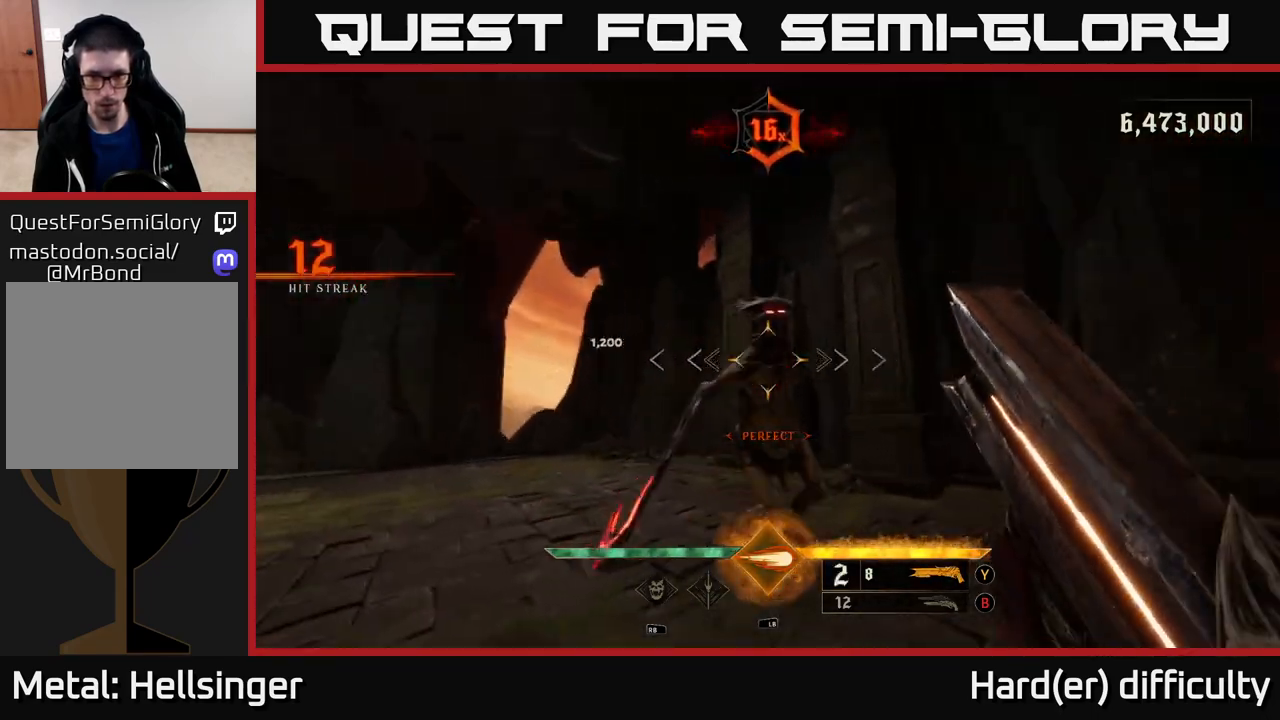
{"buttons": [], "left_stick": "left", "right_stick": "right", "events": [[67, "right_stick", "right"], [183, "left_stick", "left"], [200, "R2", "down"], [283, "L2", "down"], [333, "R2", "up"], [417, "L2", "up"]]}
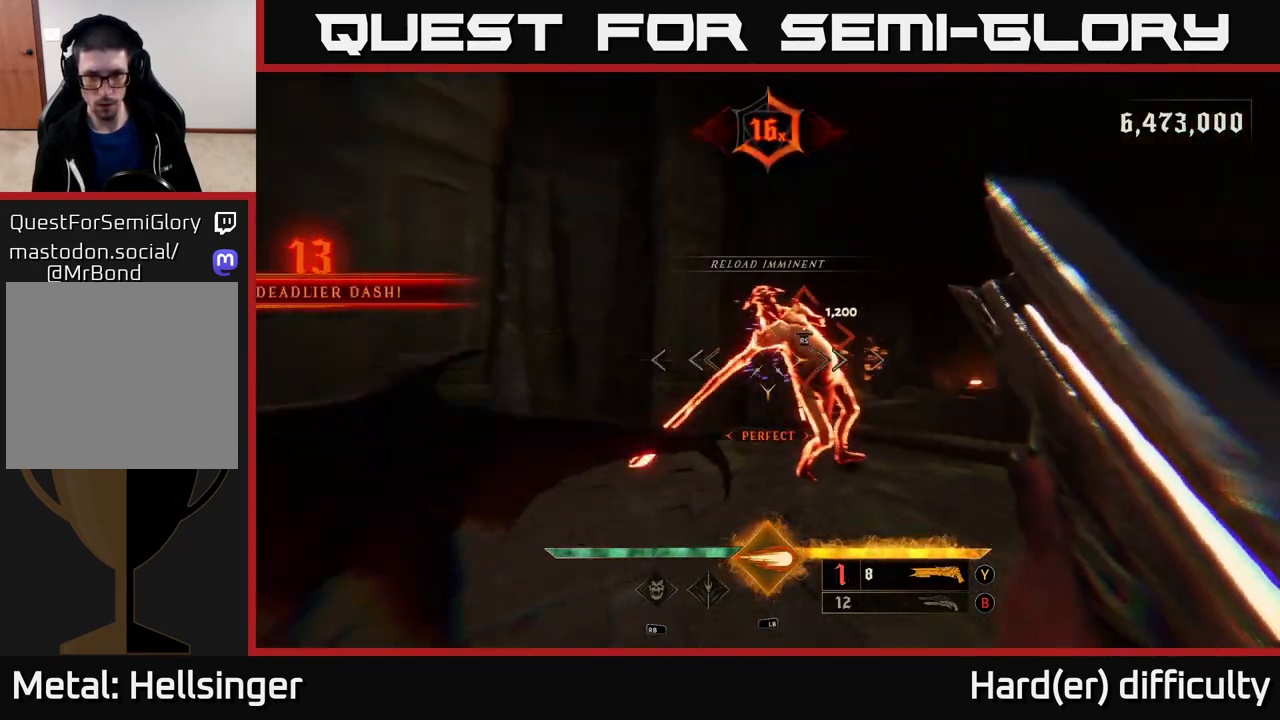
{"buttons": [], "left_stick": "left", "right_stick": "center", "events": [[200, "left_stick", "down-left"], [300, "right_stick", "center"], [417, "left_stick", "left"]]}
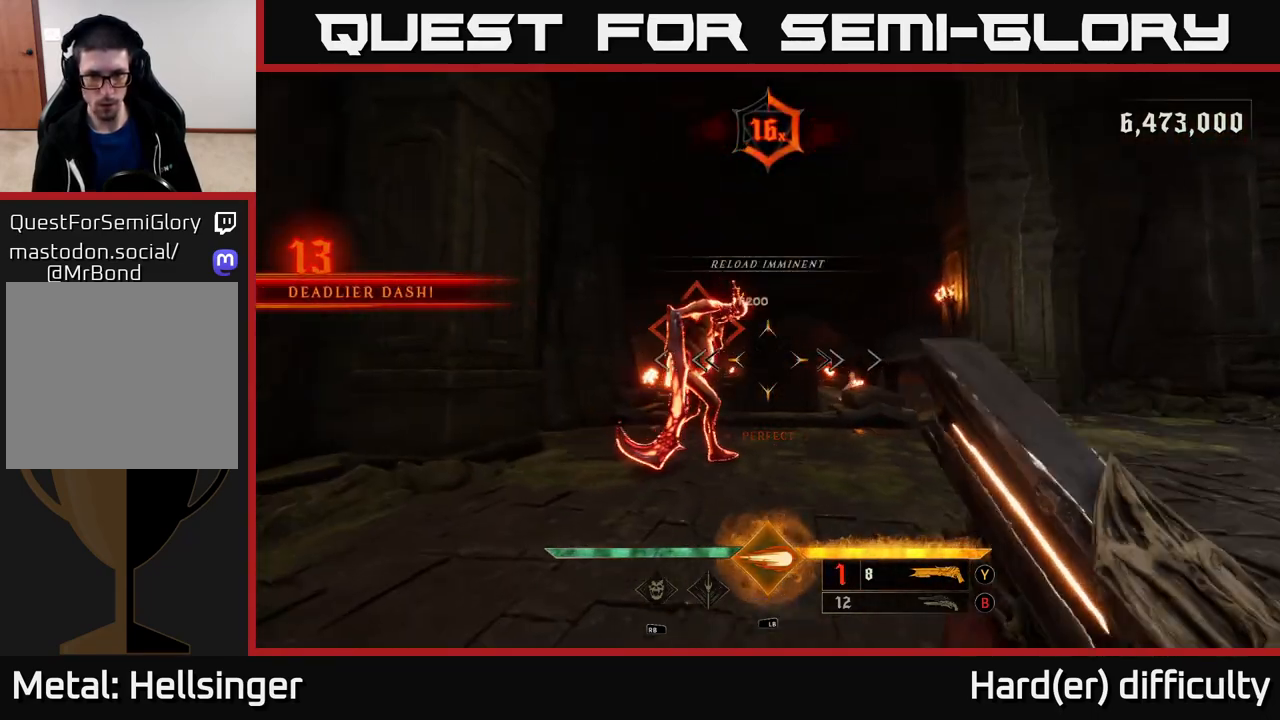
{"buttons": [], "left_stick": "center", "right_stick": "right", "events": [[17, "left_stick", "up-left"], [200, "left_stick", "center"], [450, "right_stick", "right"]]}
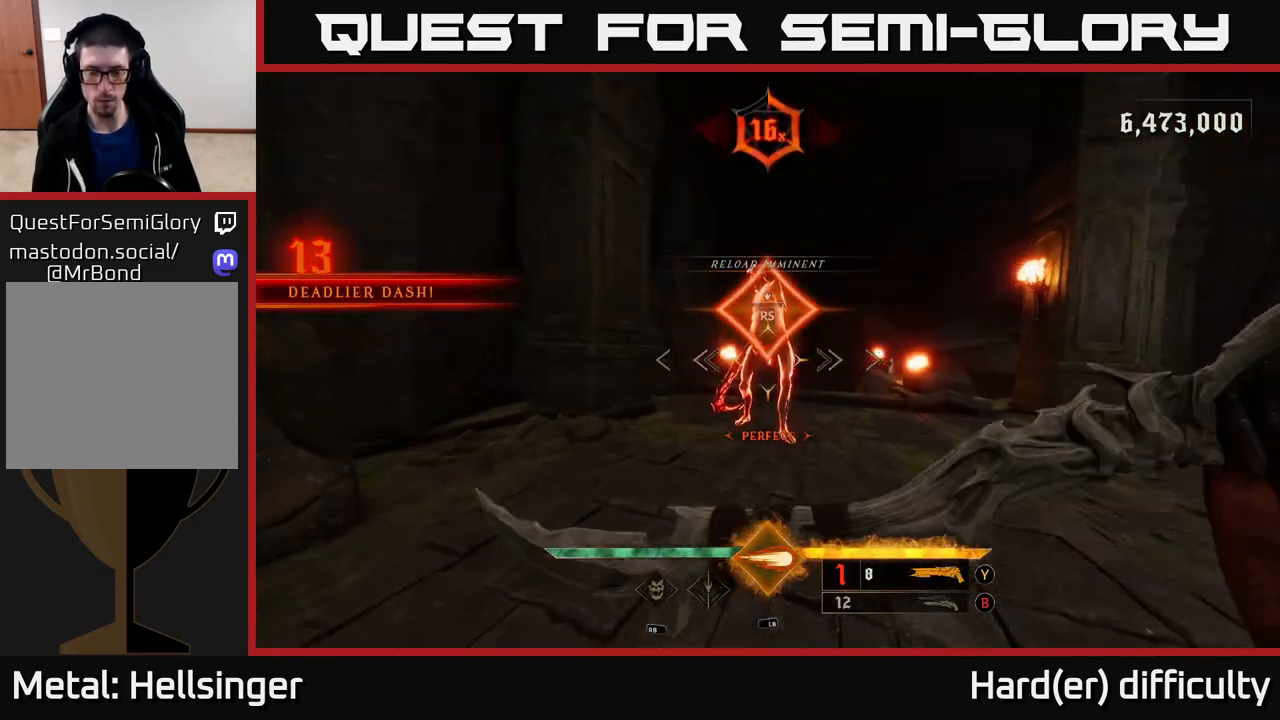
{"buttons": [], "left_stick": "down-right", "right_stick": "right", "events": [[217, "left_stick", "down"], [500, "left_stick", "down-right"]]}
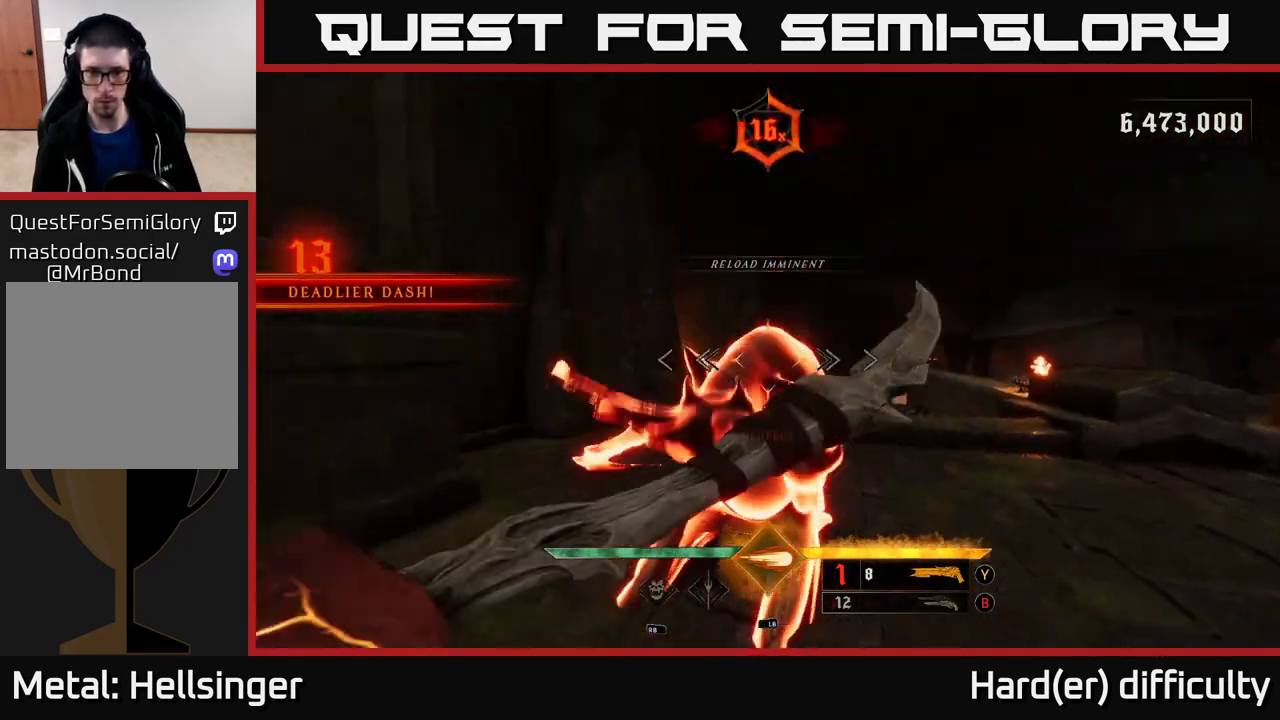
{"buttons": [], "left_stick": "right", "right_stick": "center", "events": [[83, "right_stick", "center"], [117, "X", "down"], [167, "X", "up"], [183, "left_stick", "right"]]}
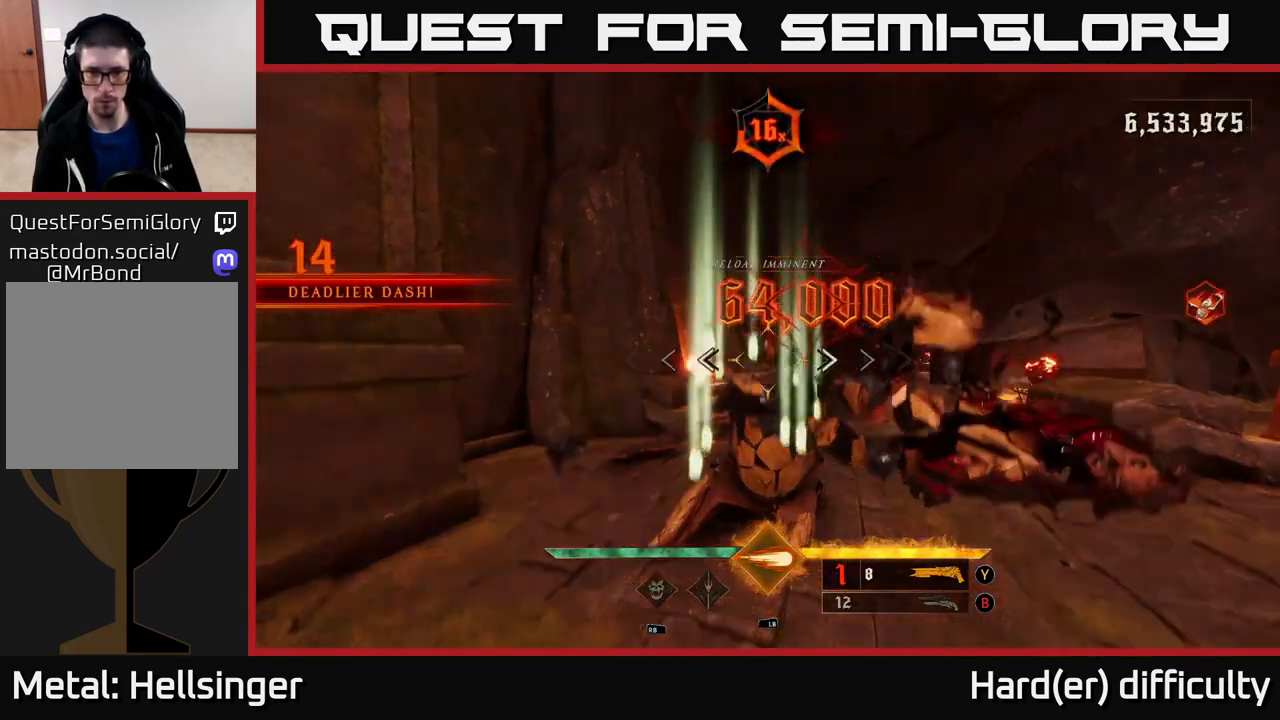
{"buttons": [], "left_stick": "left", "right_stick": "right", "events": [[17, "A", "down"], [50, "X", "down"], [133, "X", "up"], [150, "A", "up"], [350, "left_stick", "up"], [367, "right_stick", "right"], [450, "left_stick", "left"]]}
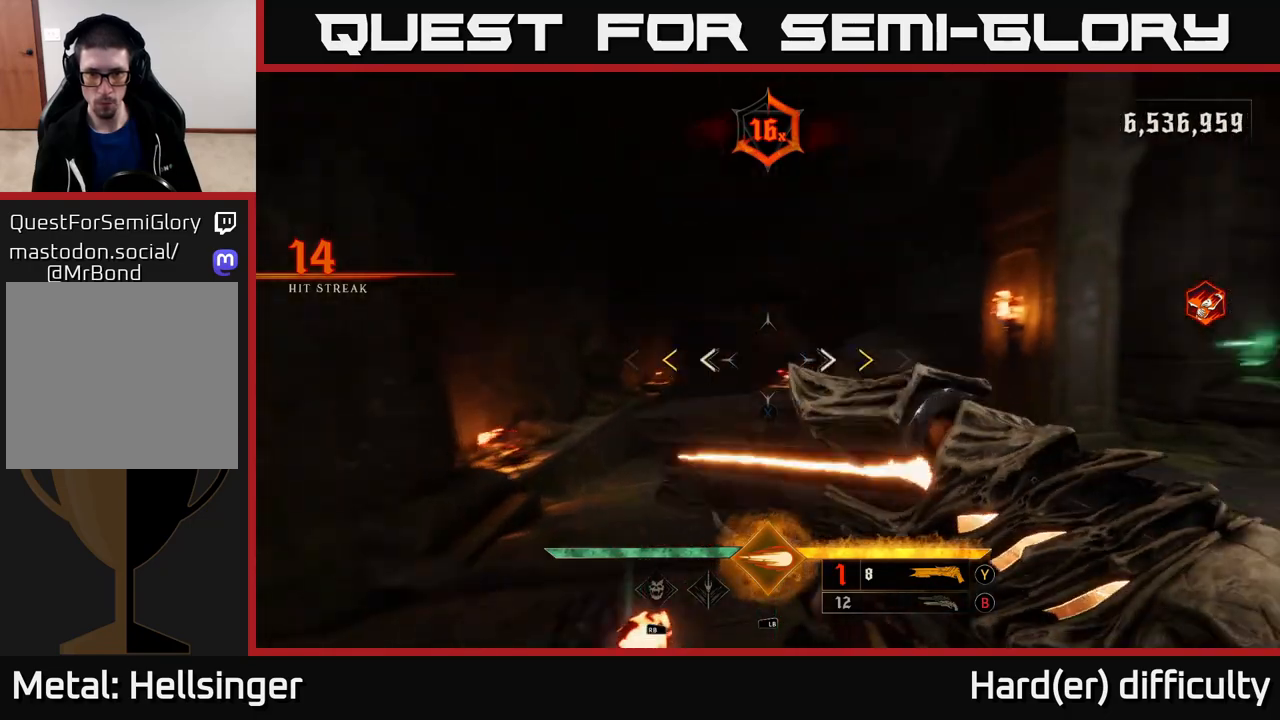
{"buttons": ["X"], "left_stick": "down-left", "right_stick": "center", "events": [[367, "left_stick", "down-left"], [483, "X", "down"], [483, "right_stick", "center"]]}
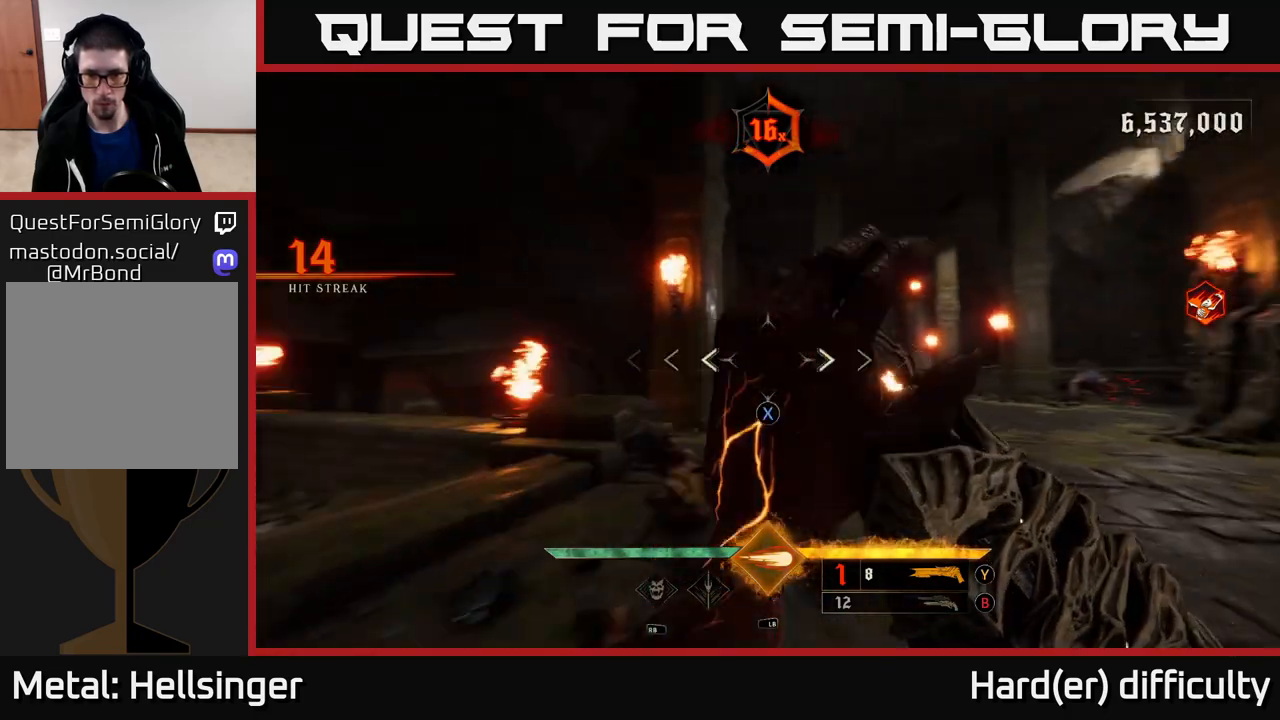
{"buttons": ["B"], "left_stick": "right", "right_stick": "center", "events": [[50, "X", "up"], [167, "left_stick", "left"], [250, "right_stick", "down-right"], [333, "right_stick", "center"], [417, "left_stick", "up"], [500, "B", "down"], [500, "left_stick", "right"]]}